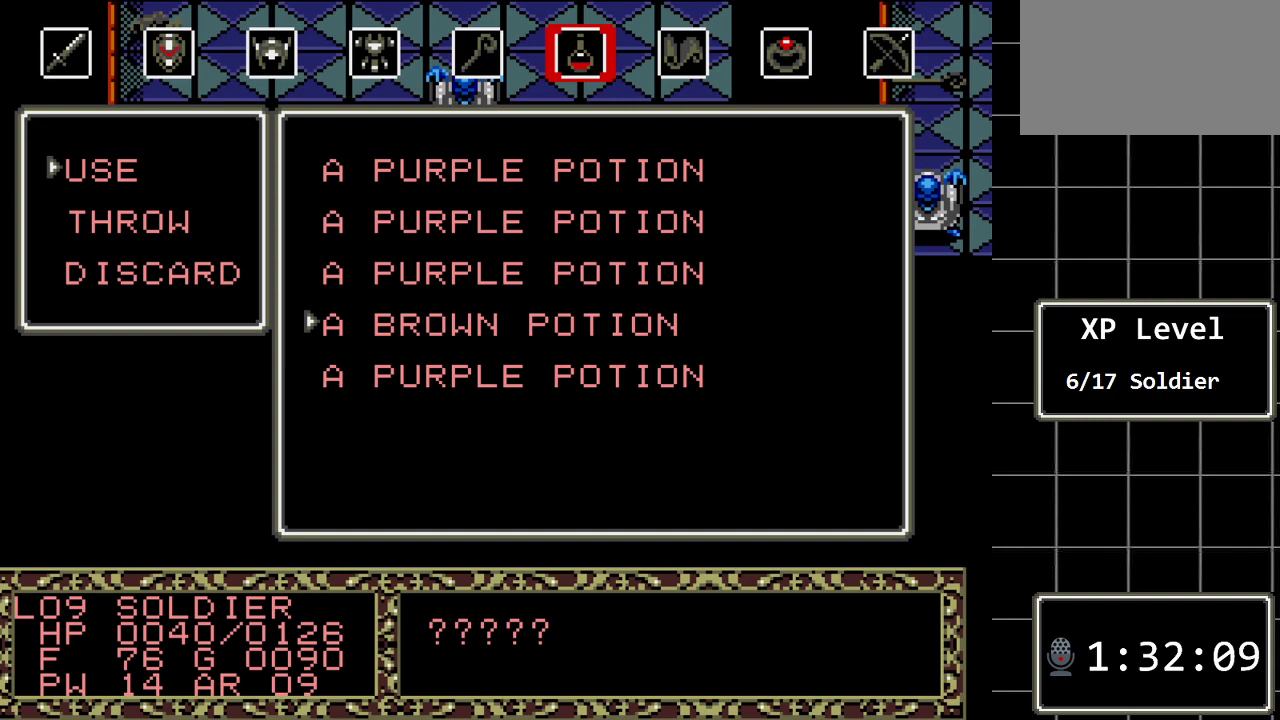
Gameplay with a controller (Xbox layout); each line is a JSON object with the inputs held at the frame after it. "events" lists button and stick changes between this image and that frame as [ms after this image, input, new state], when the widget could be followed in between. Not read: L1 L2 L3 R1 R2 R3.
{"buttons": [], "events": []}
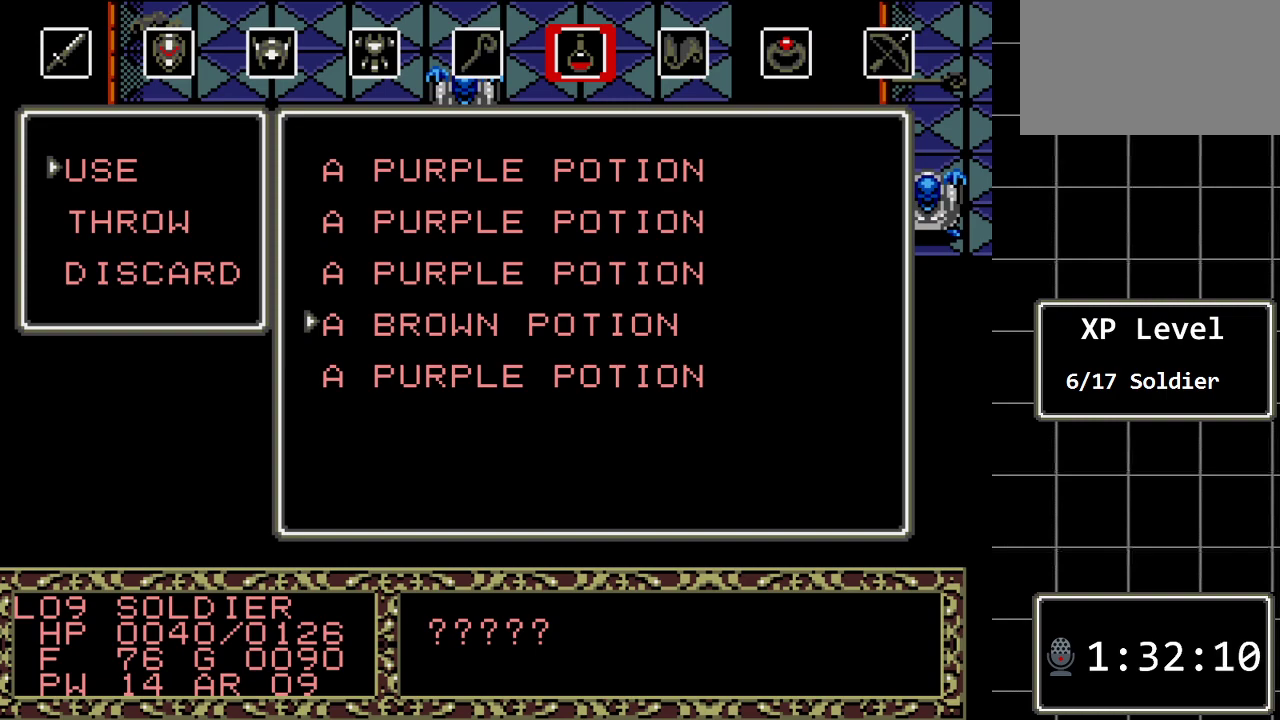
{"buttons": [], "events": []}
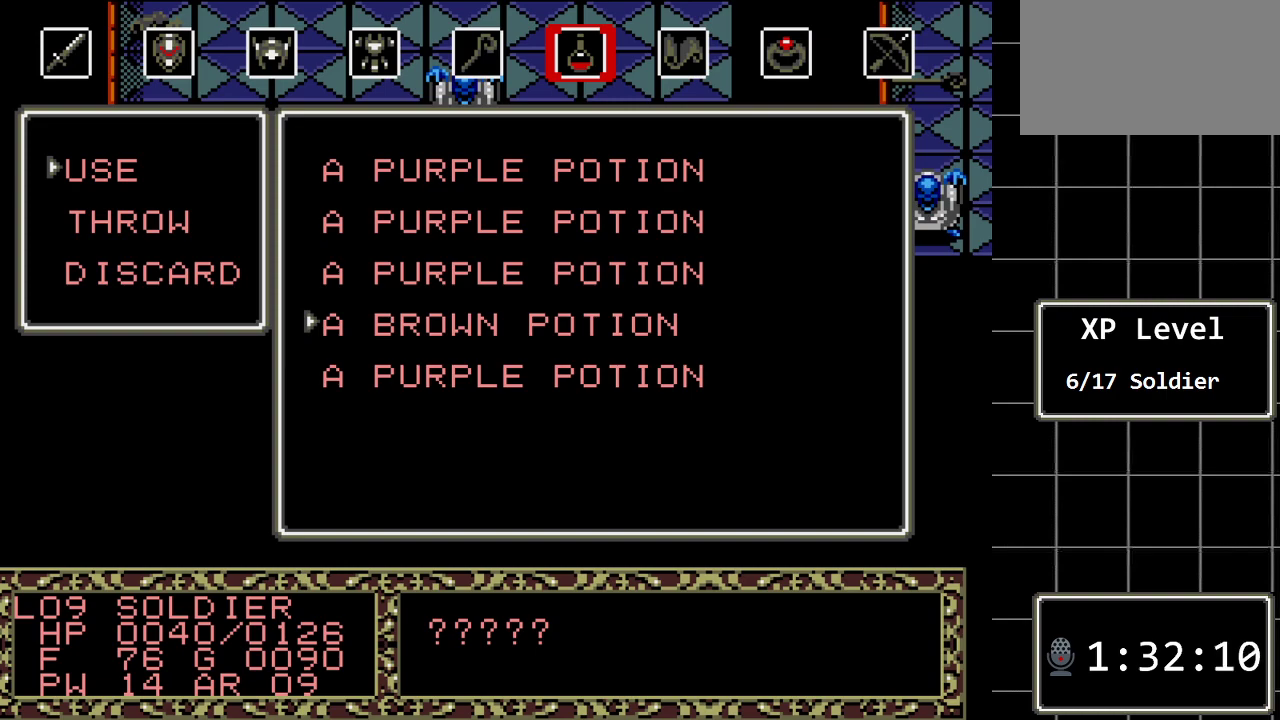
{"buttons": [], "events": []}
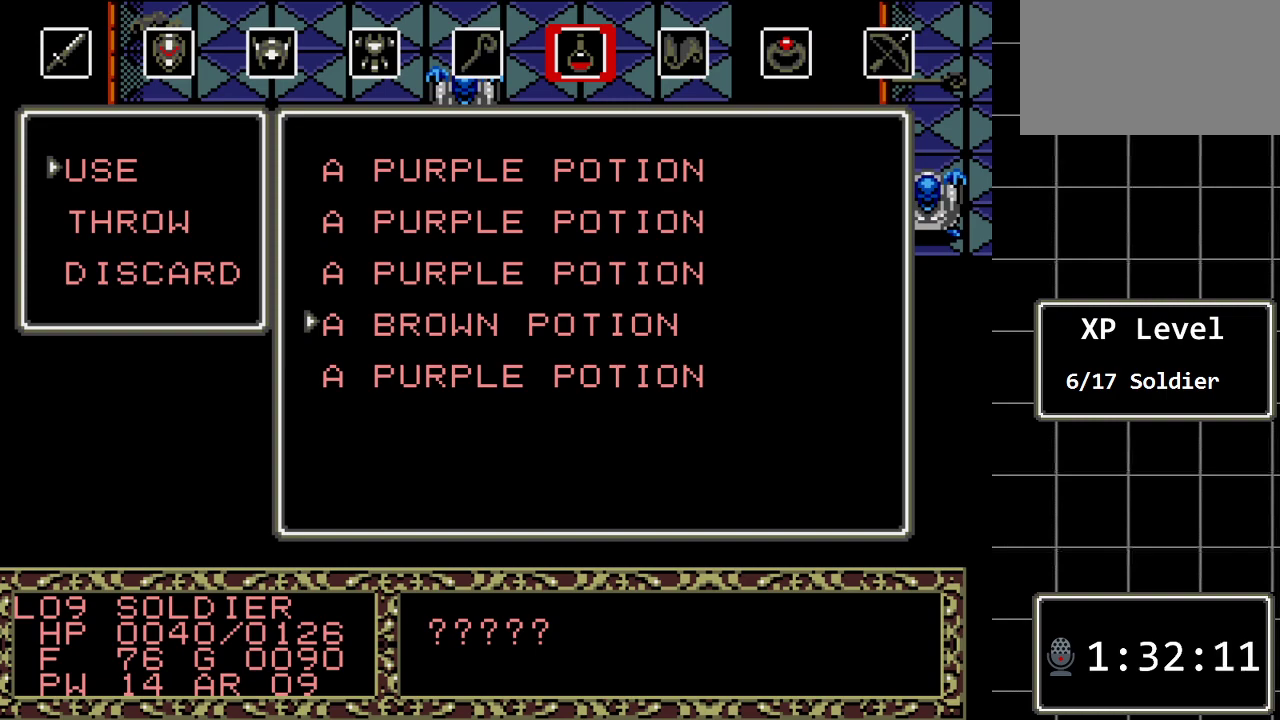
{"buttons": [], "events": []}
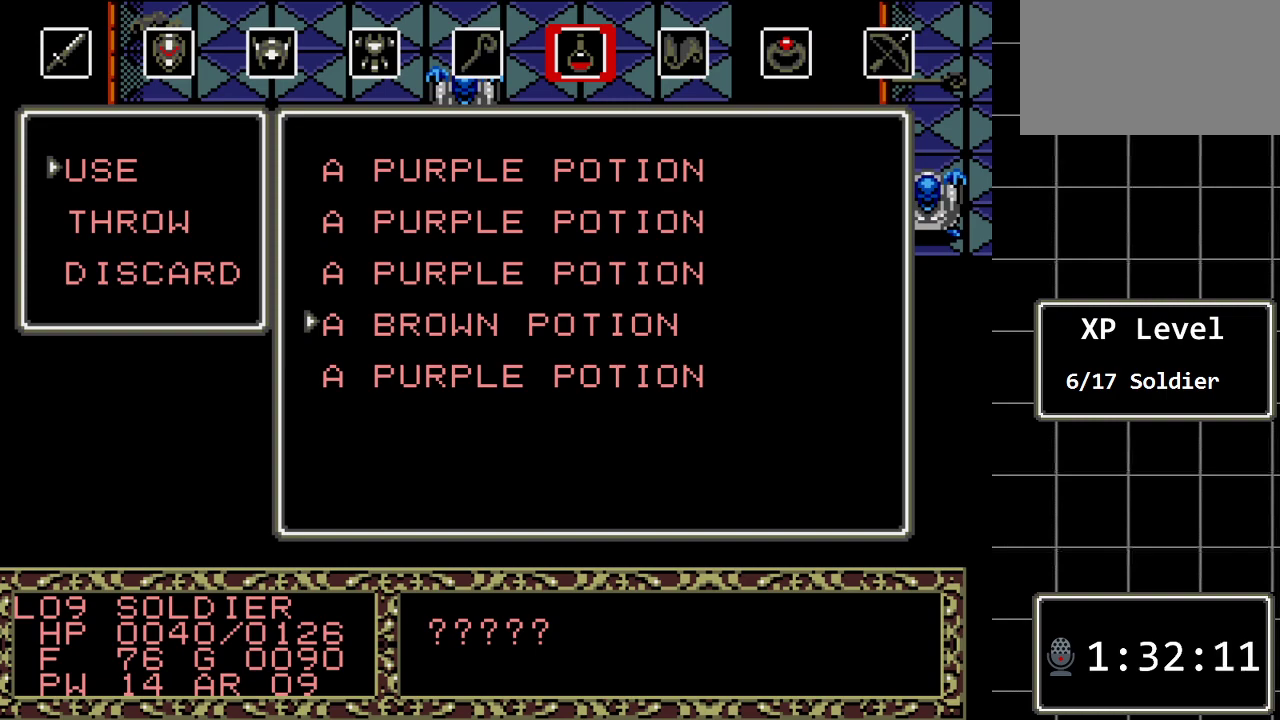
{"buttons": [], "events": []}
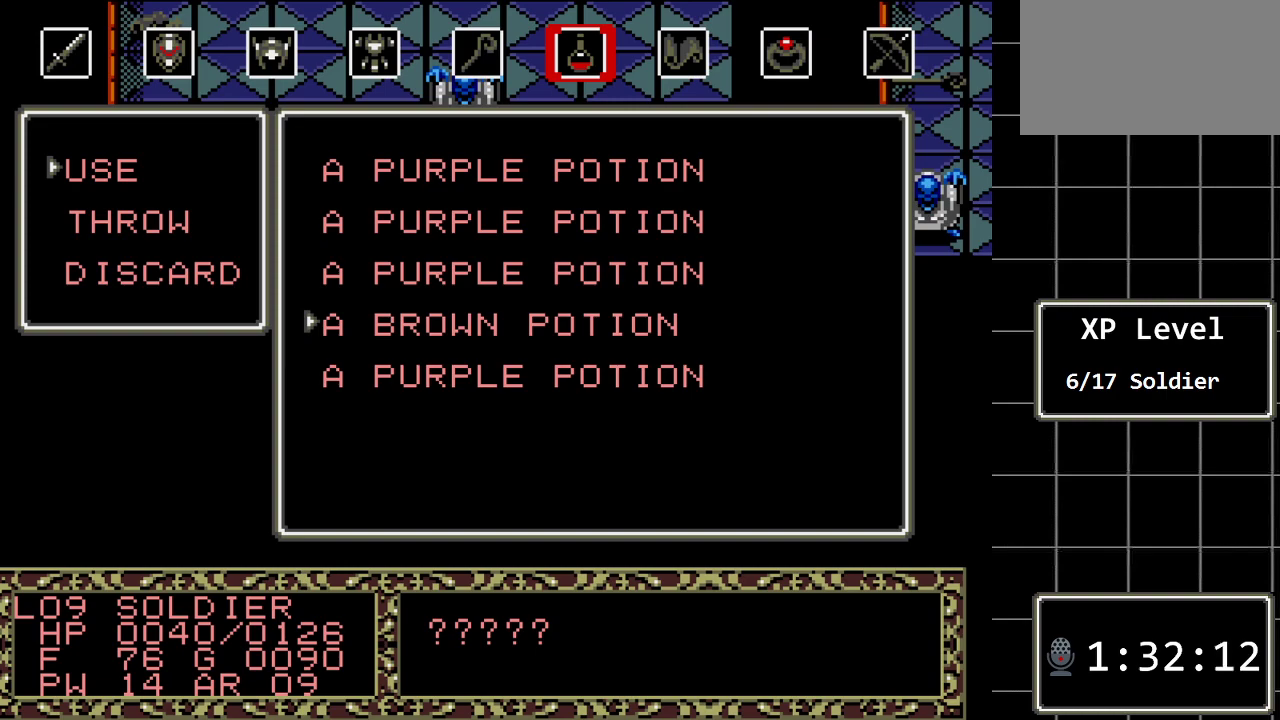
{"buttons": ["B"], "events": [[467, "B", "down"]]}
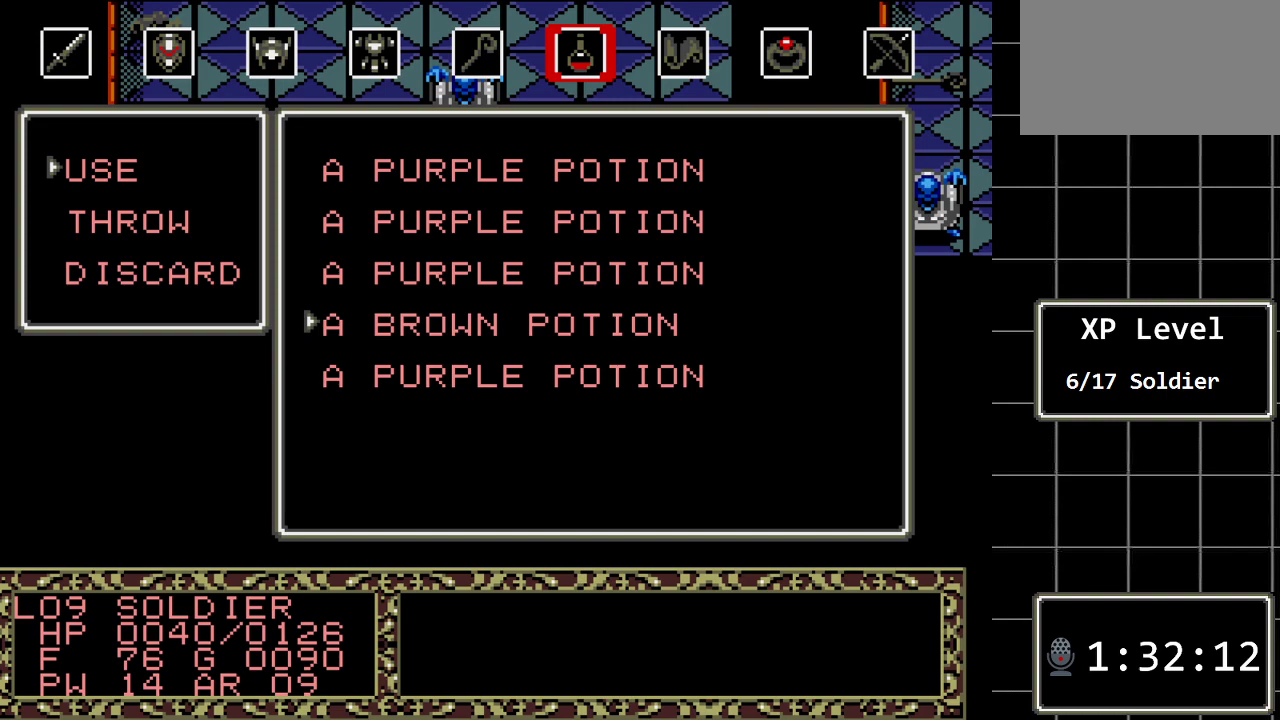
{"buttons": [], "events": [[167, "B", "up"]]}
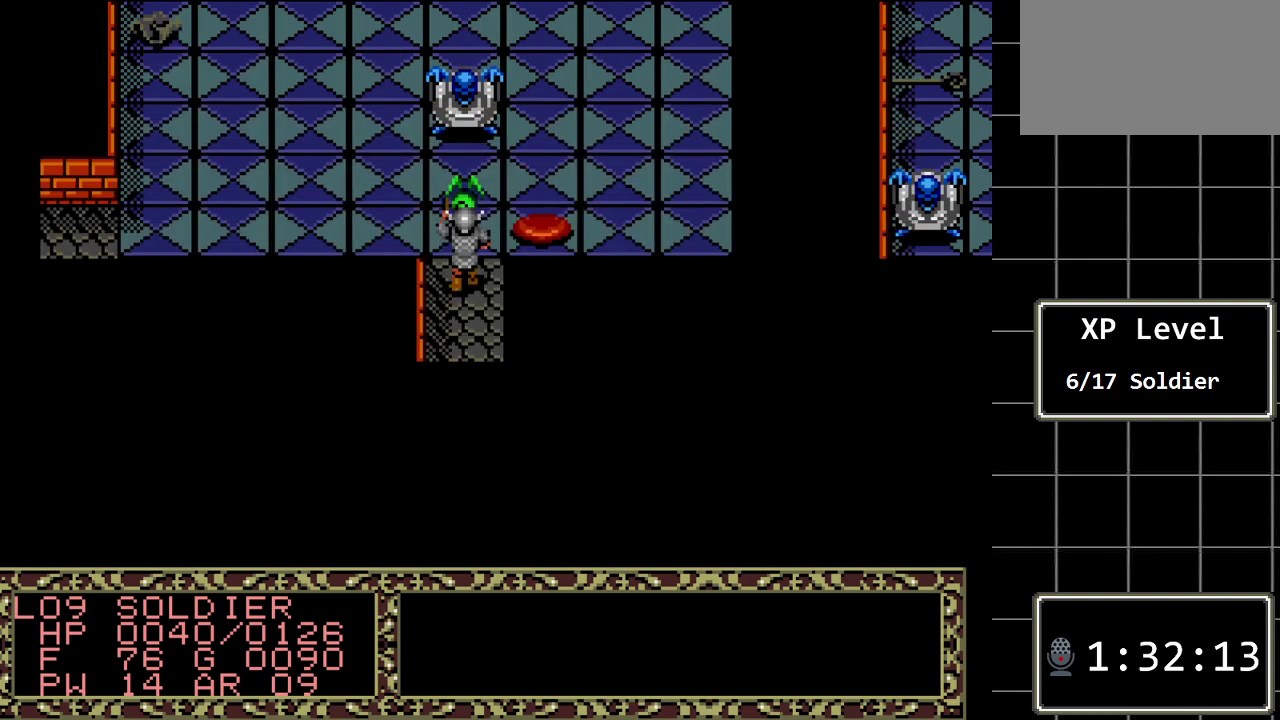
{"buttons": ["DPAD_RIGHT"], "events": [[217, "C", "down"], [333, "C", "up"], [500, "DPAD_RIGHT", "down"]]}
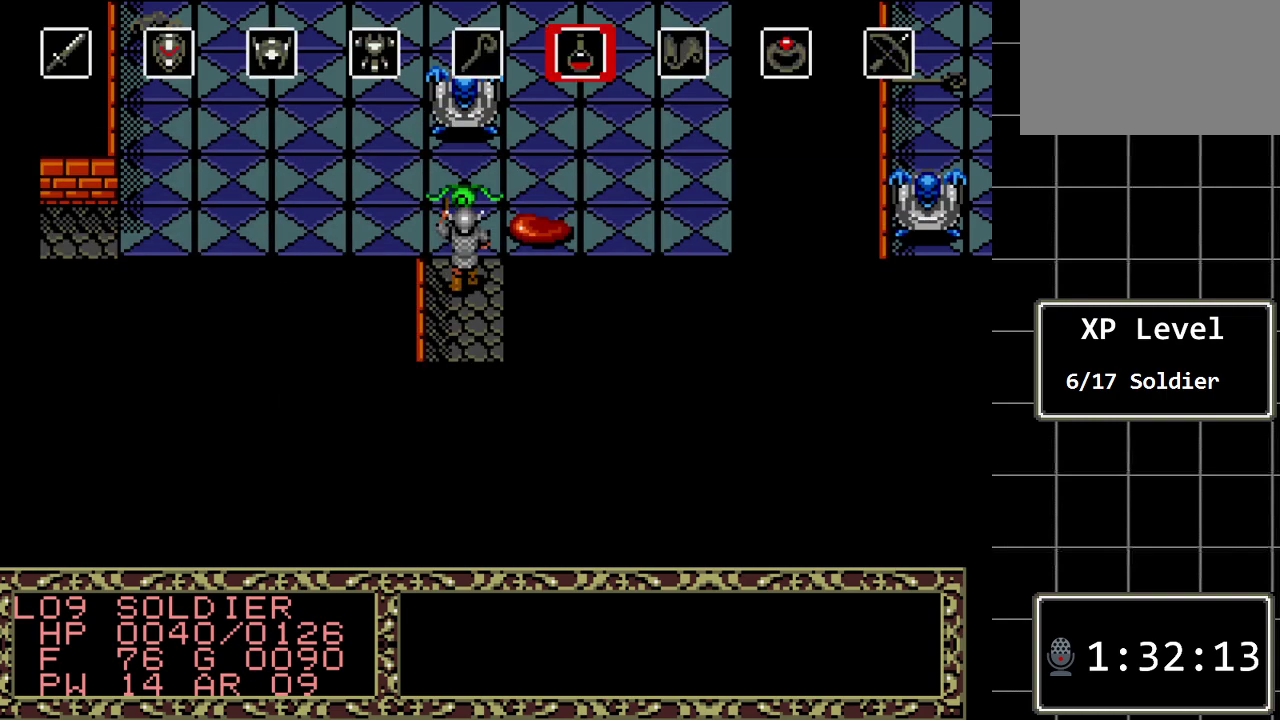
{"buttons": [], "events": [[133, "DPAD_RIGHT", "up"], [217, "C", "down"], [383, "C", "up"]]}
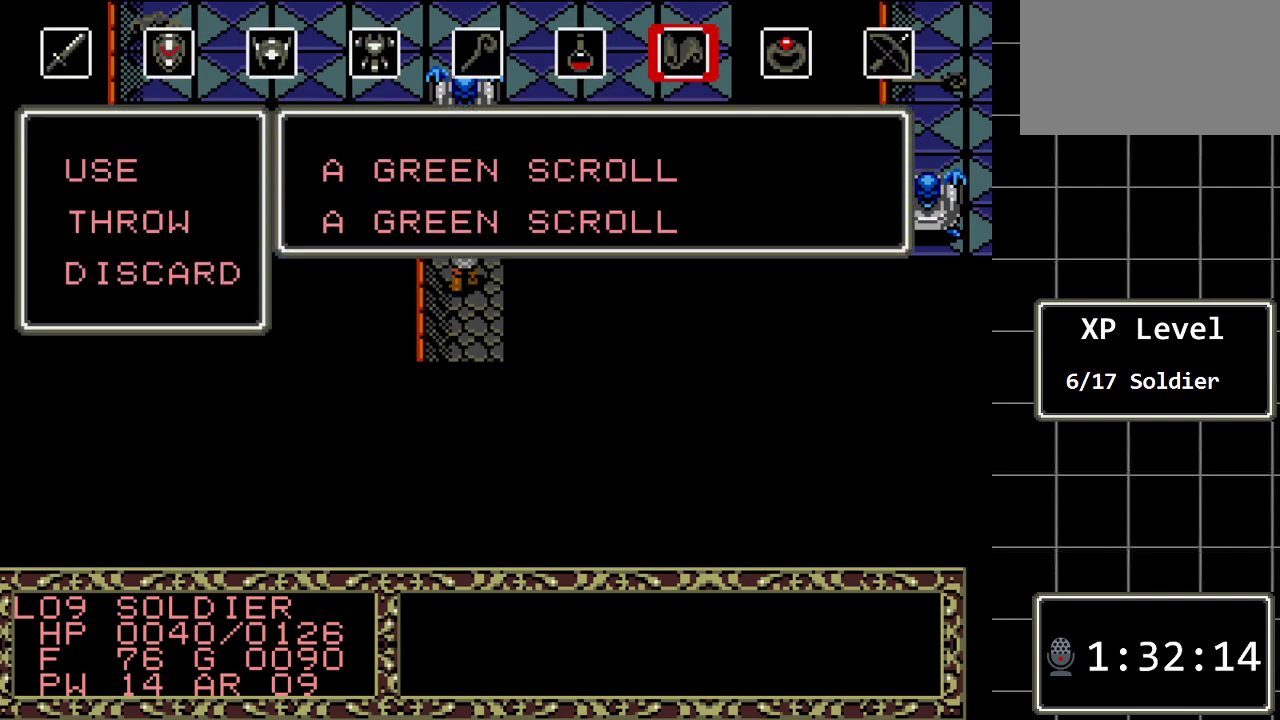
{"buttons": [], "events": []}
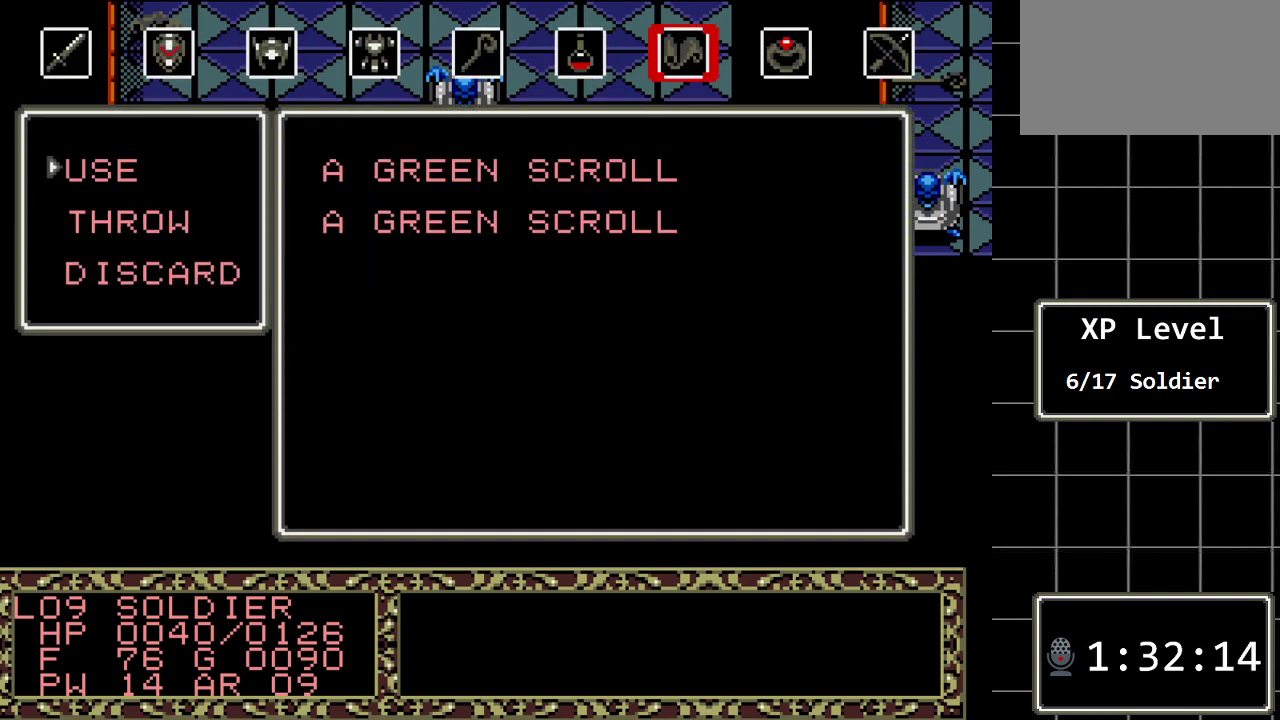
{"buttons": [], "events": [[317, "B", "down"], [500, "B", "up"]]}
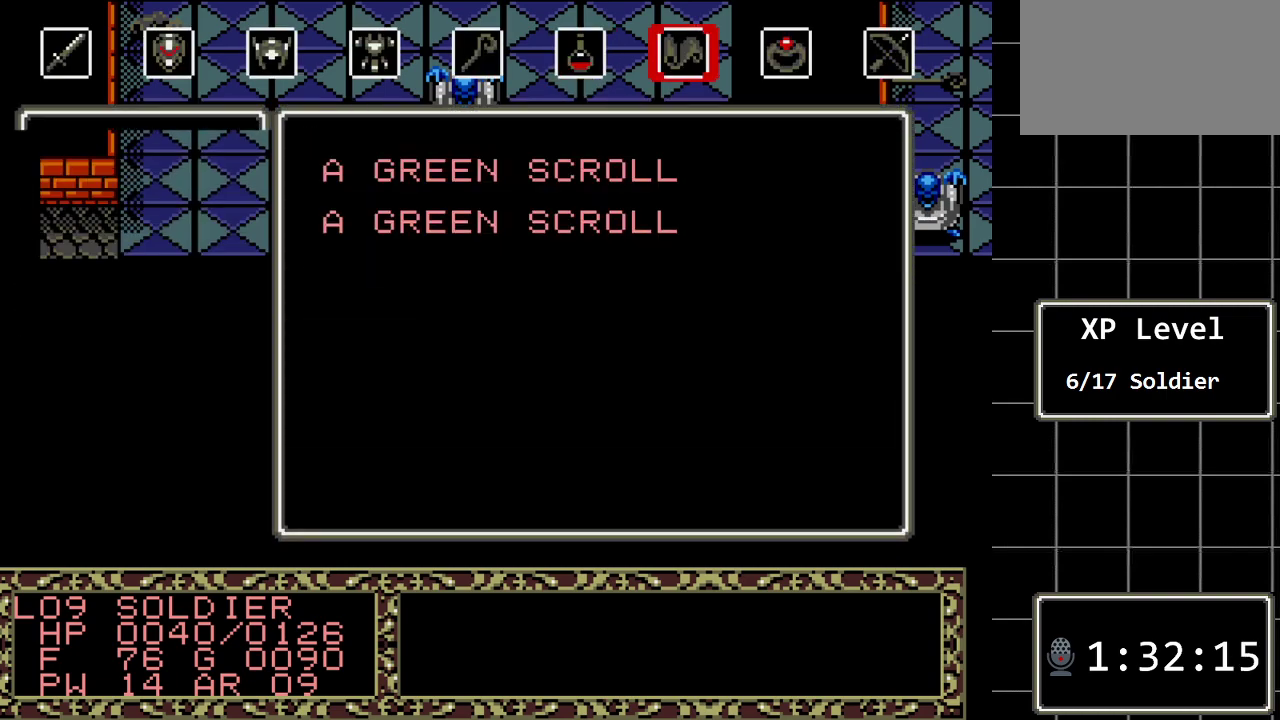
{"buttons": [], "events": []}
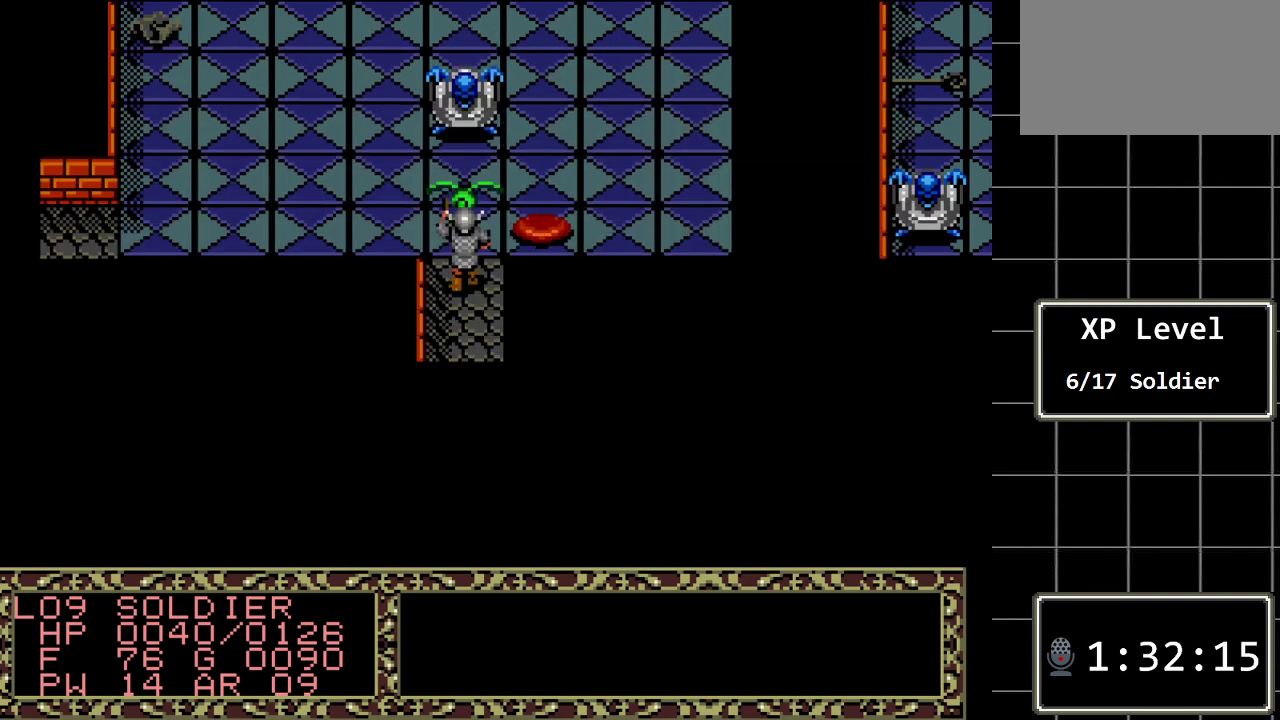
{"buttons": ["DPAD_LEFT"], "events": [[83, "C", "down"], [200, "C", "up"], [233, "DPAD_LEFT", "down"], [367, "DPAD_LEFT", "up"], [433, "DPAD_LEFT", "down"]]}
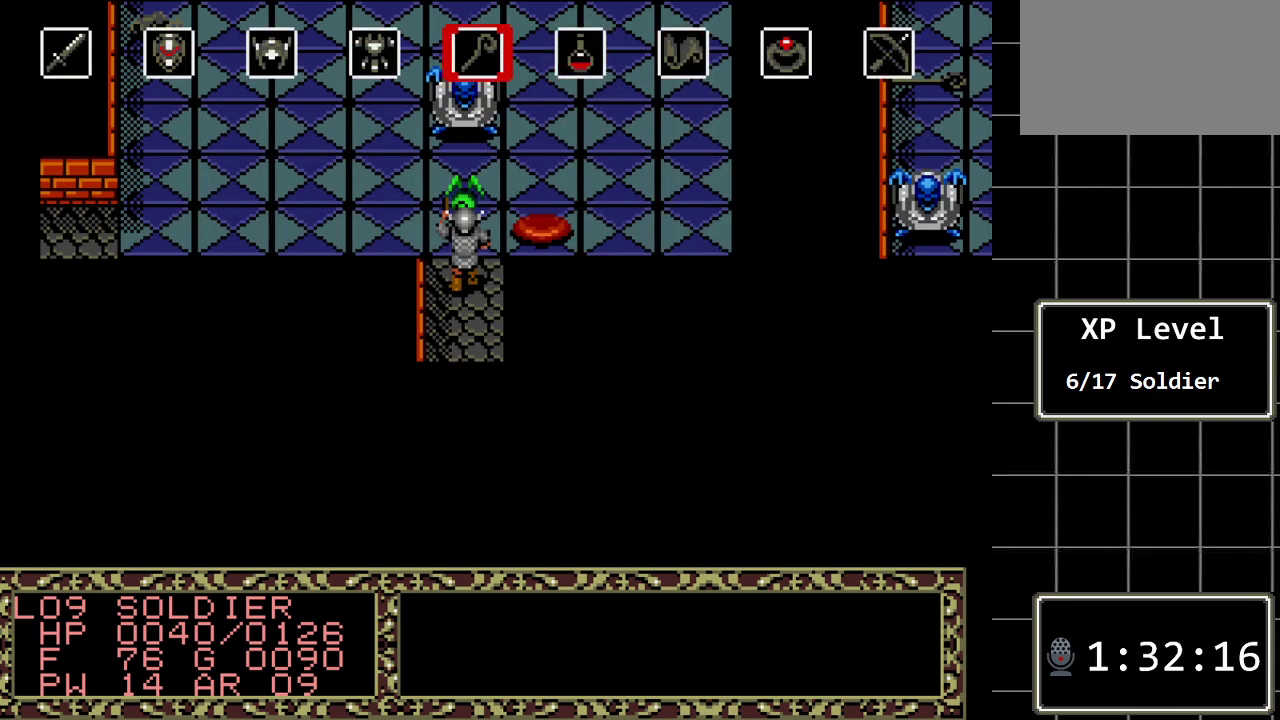
{"buttons": [], "events": [[33, "DPAD_LEFT", "up"], [150, "C", "down"], [317, "C", "up"]]}
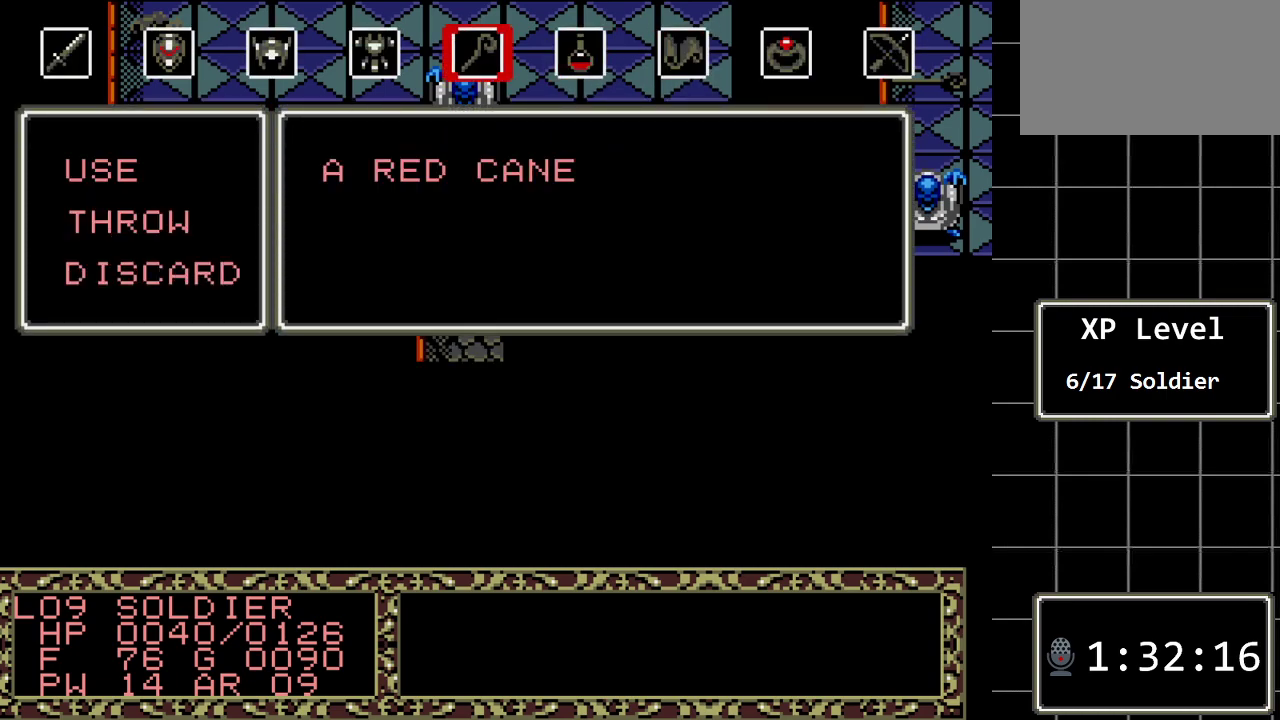
{"buttons": ["C"], "events": [[417, "C", "down"]]}
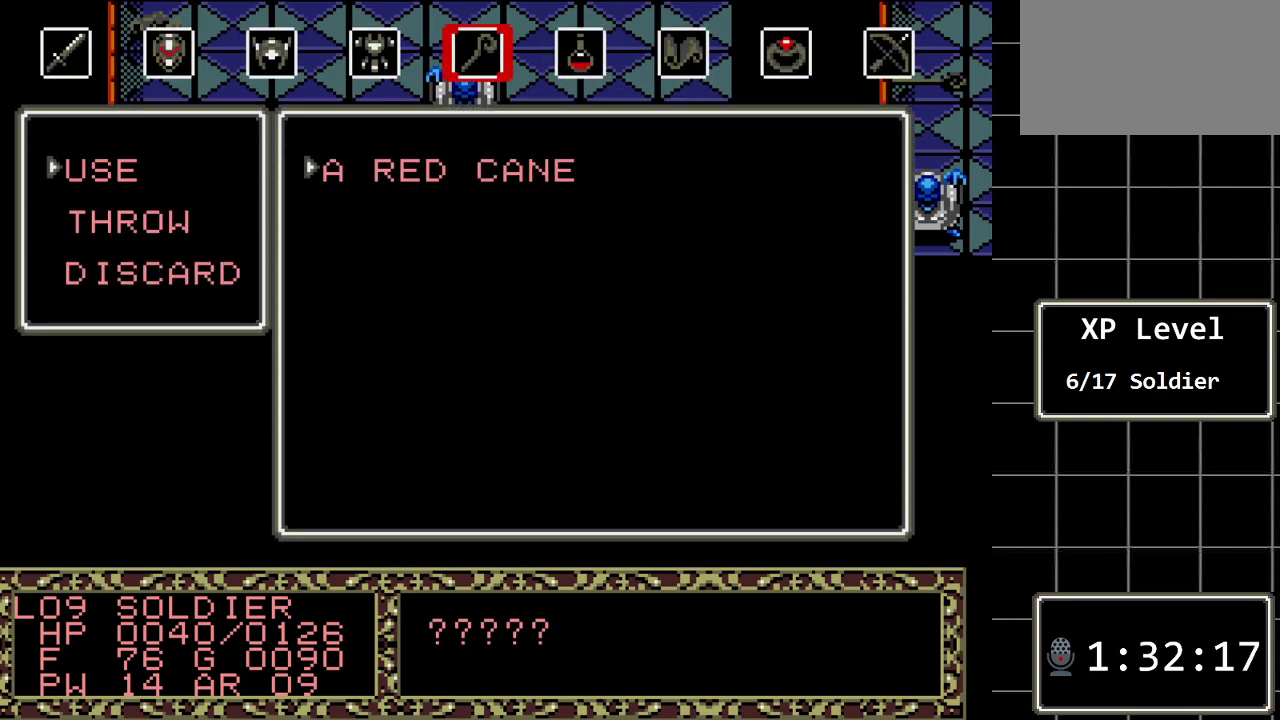
{"buttons": [], "events": [[50, "C", "up"]]}
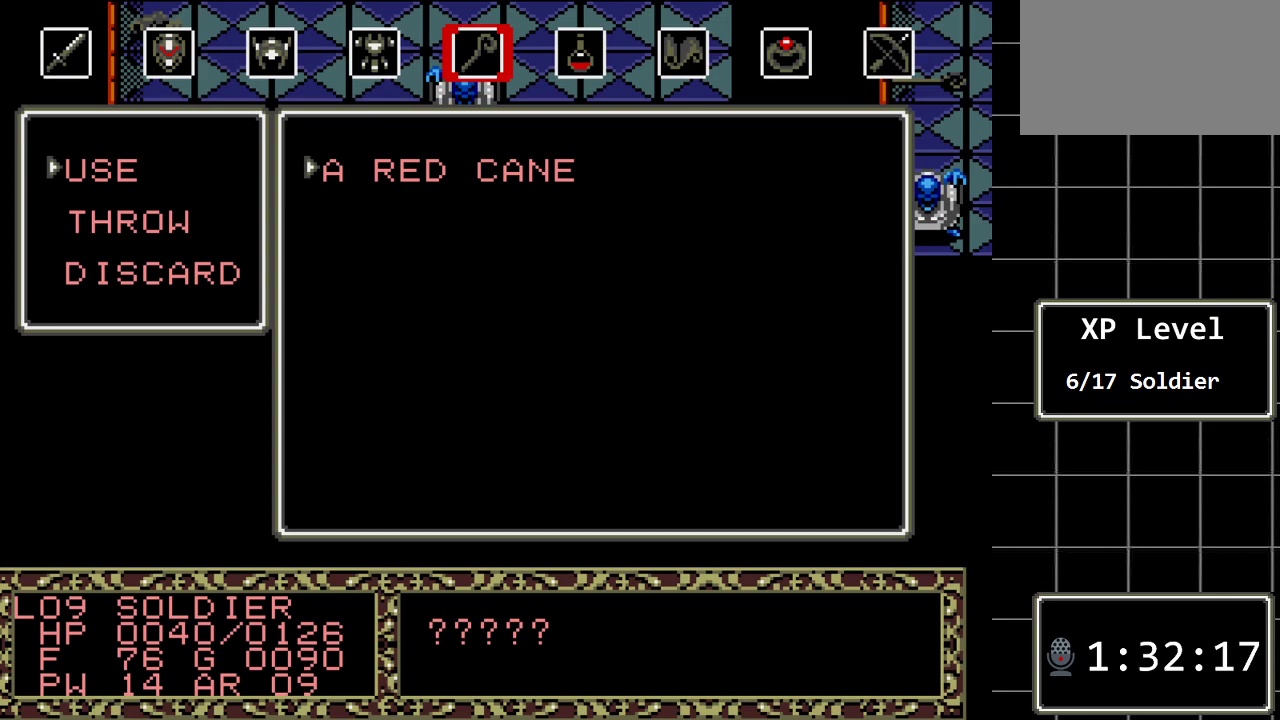
{"buttons": [], "events": []}
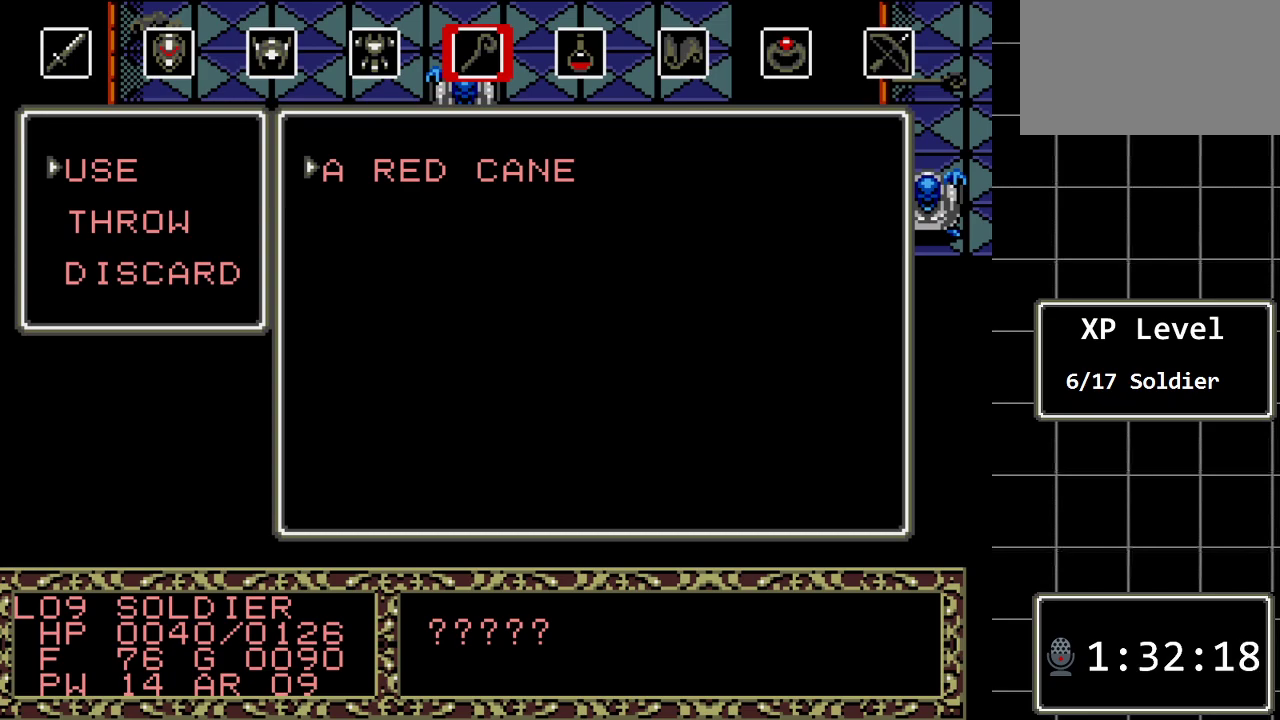
{"buttons": ["C"], "events": [[400, "C", "down"]]}
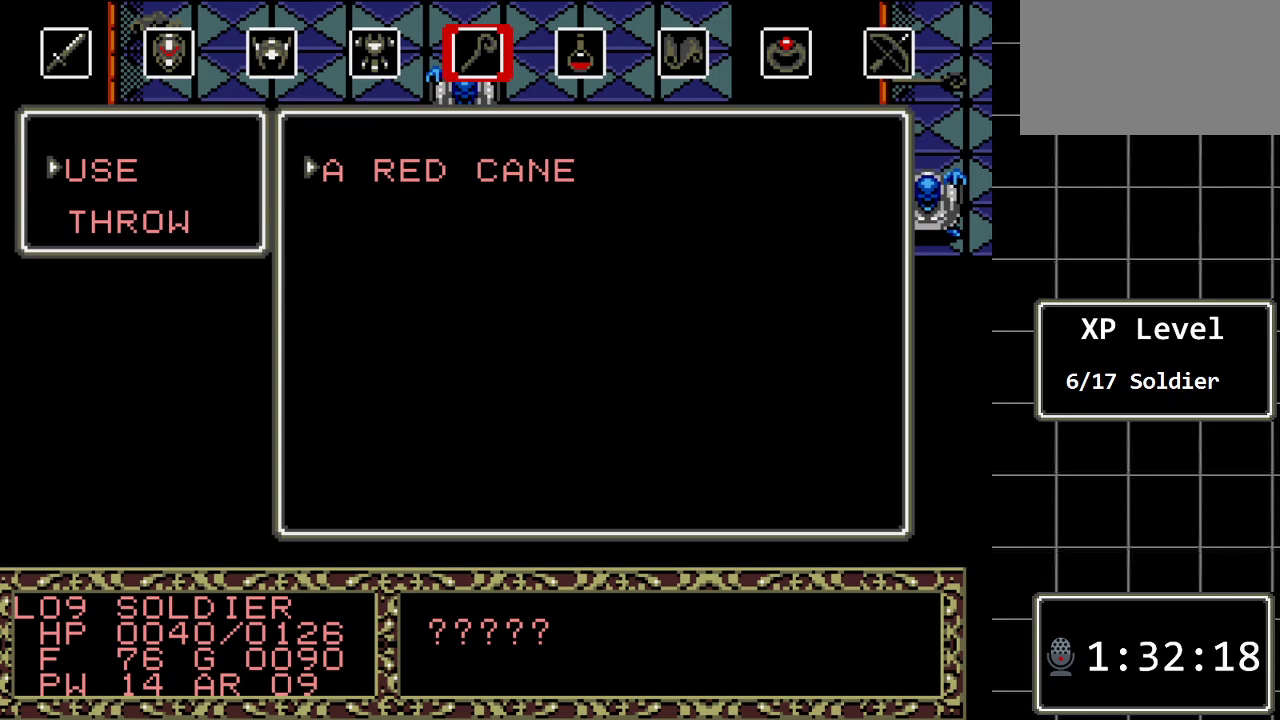
{"buttons": [], "events": [[17, "C", "up"]]}
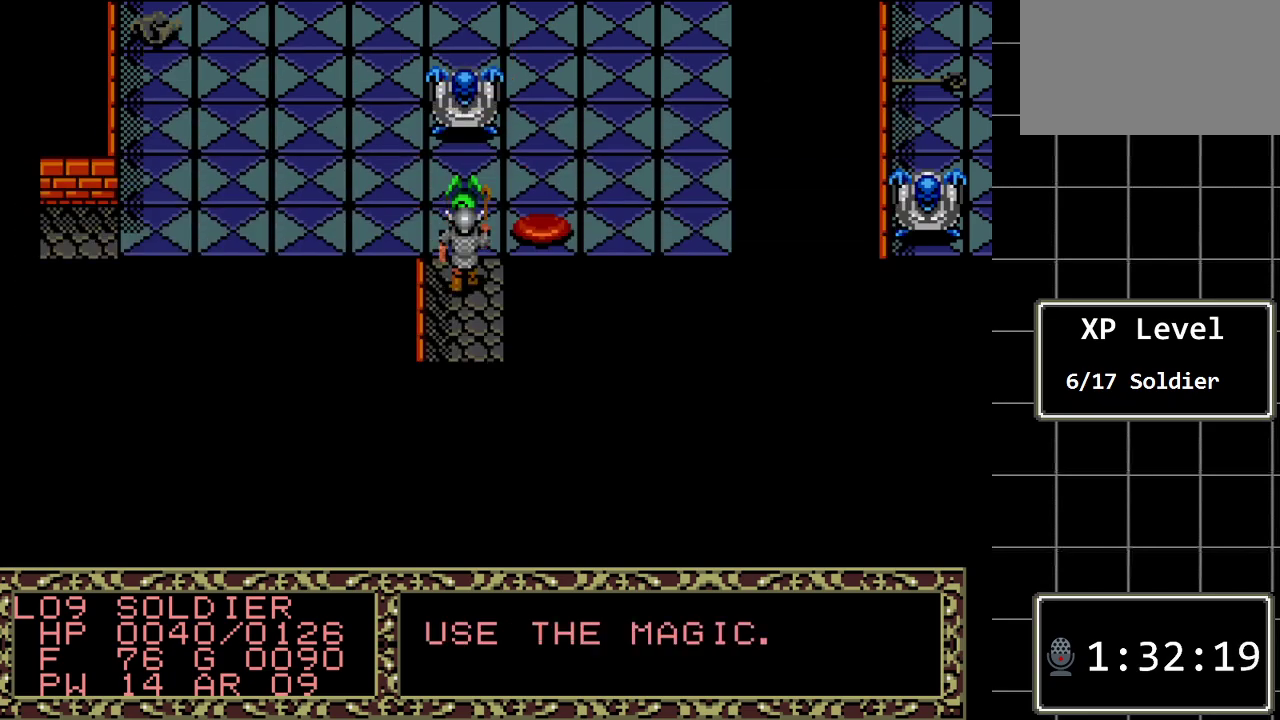
{"buttons": [], "events": []}
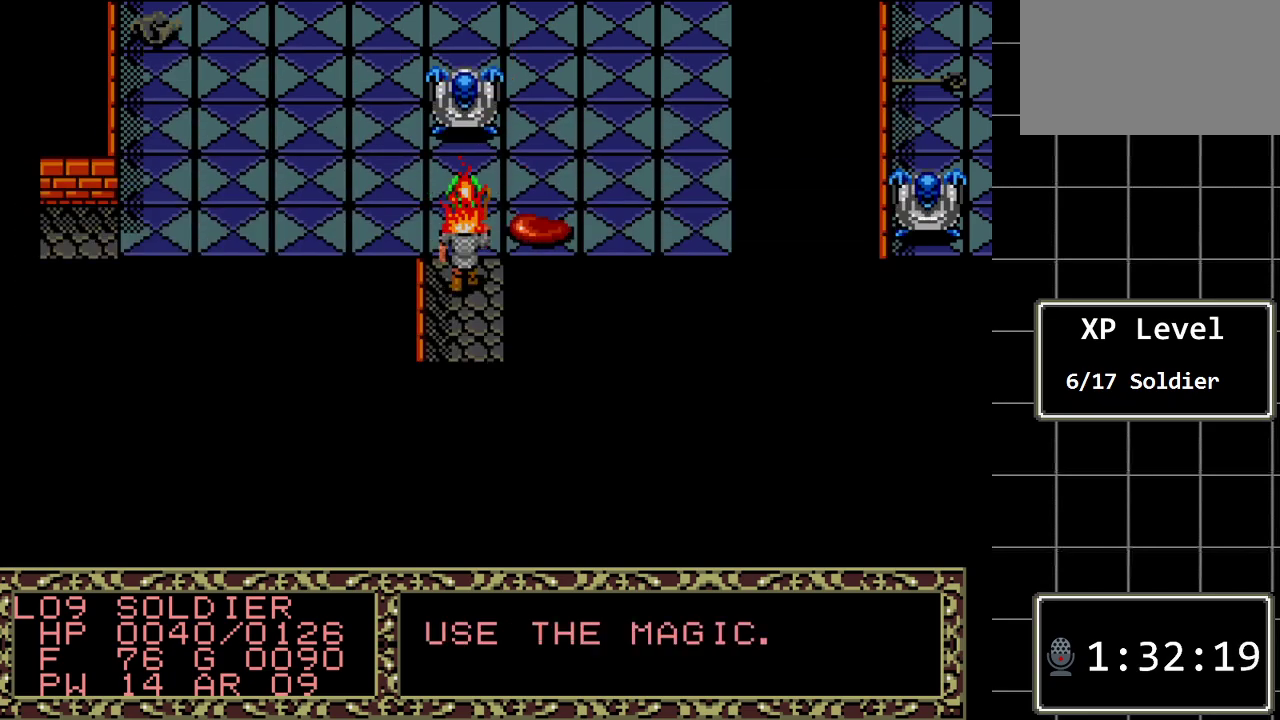
{"buttons": [], "events": []}
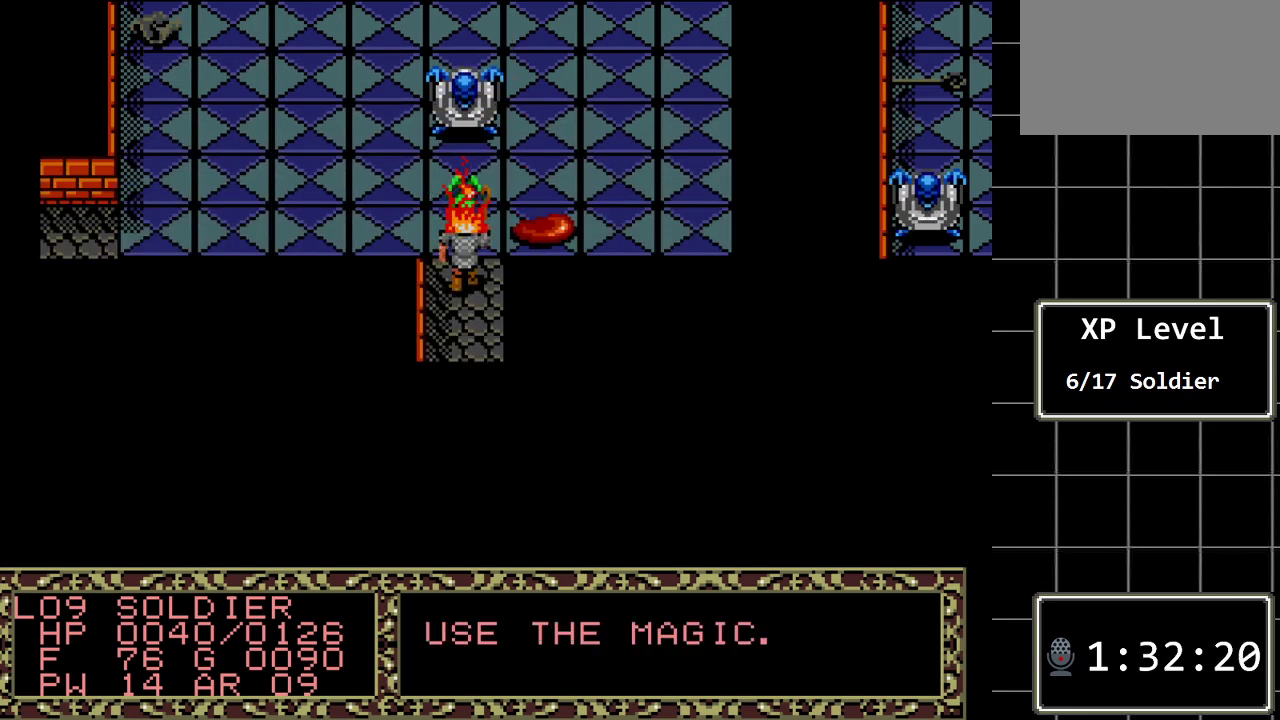
{"buttons": [], "events": []}
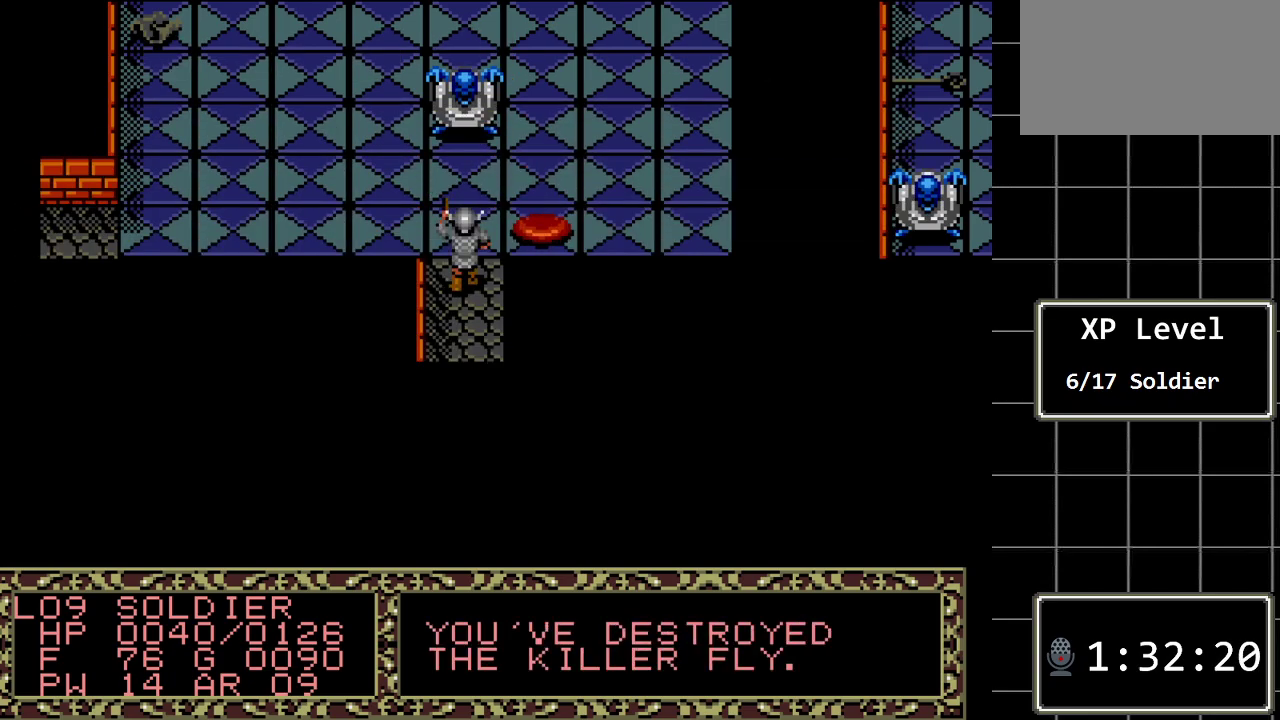
{"buttons": [], "events": []}
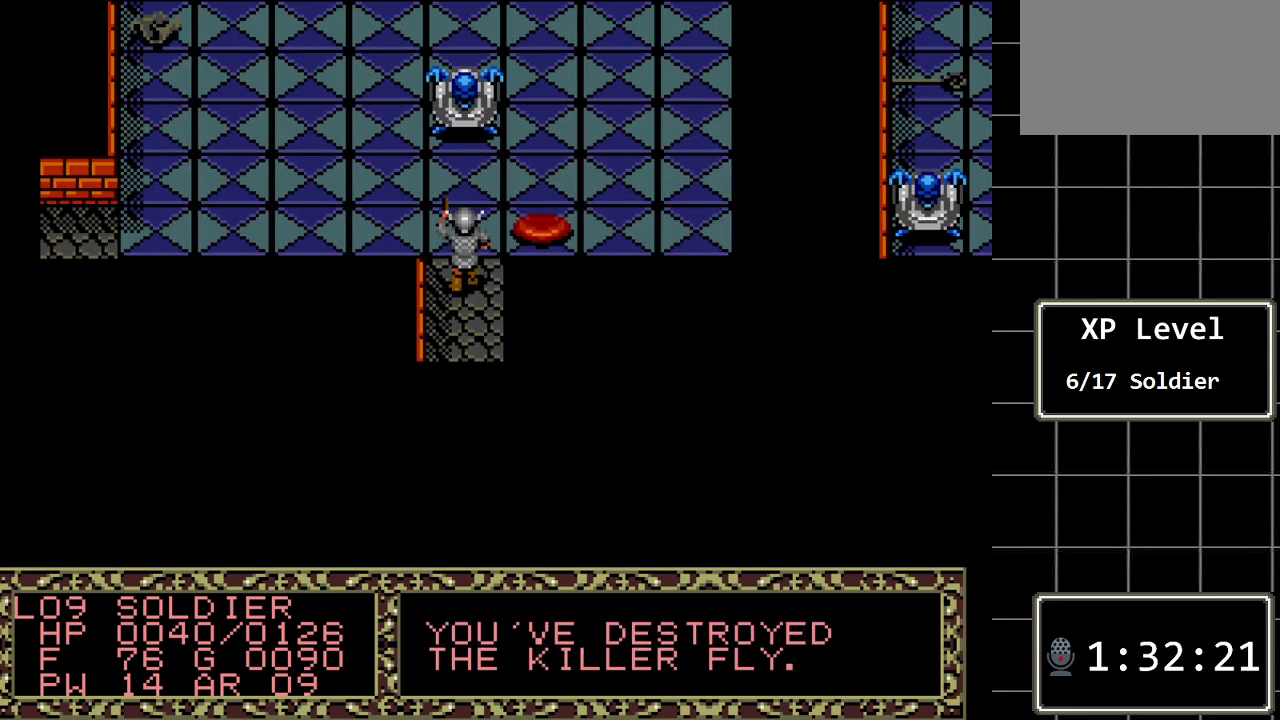
{"buttons": [], "events": []}
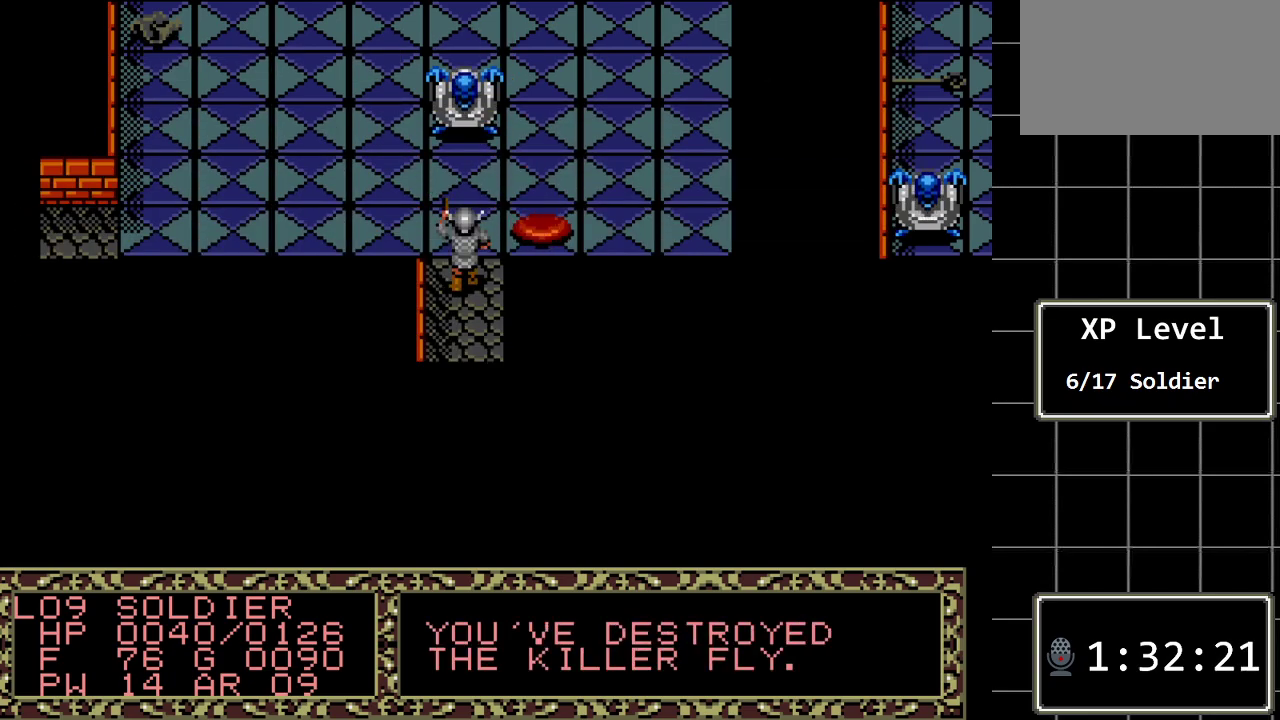
{"buttons": [], "events": []}
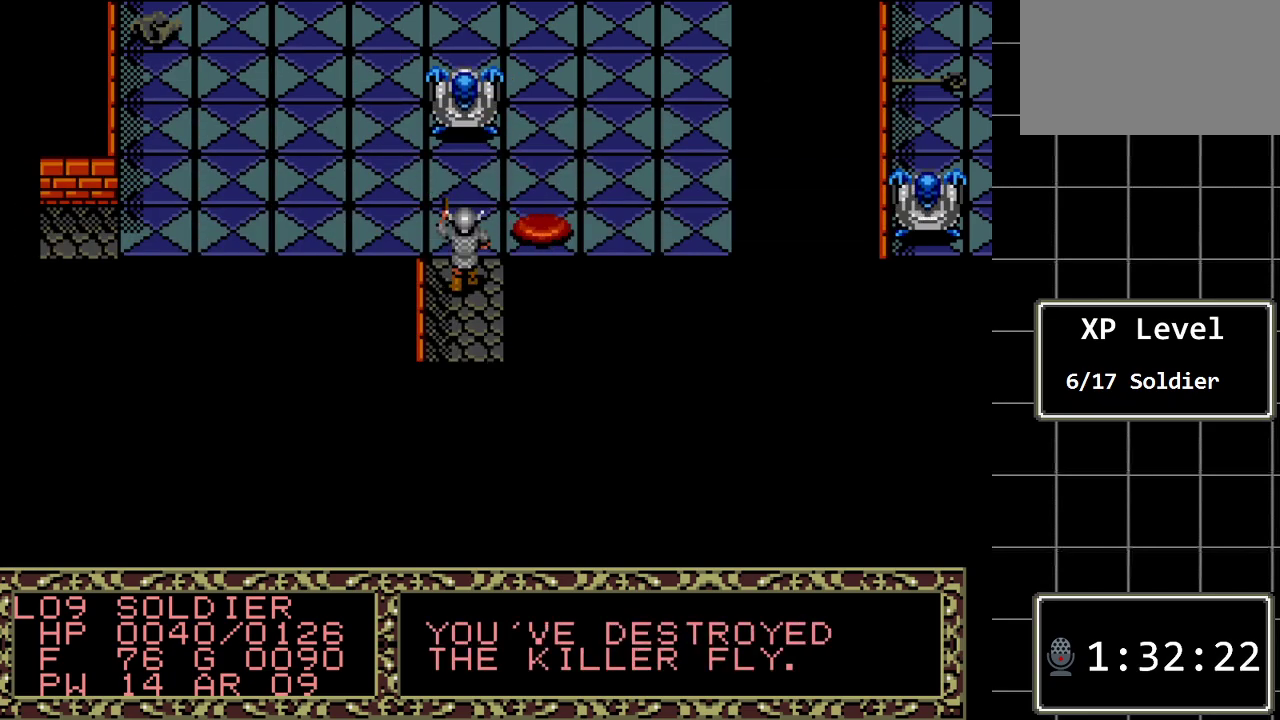
{"buttons": [], "events": []}
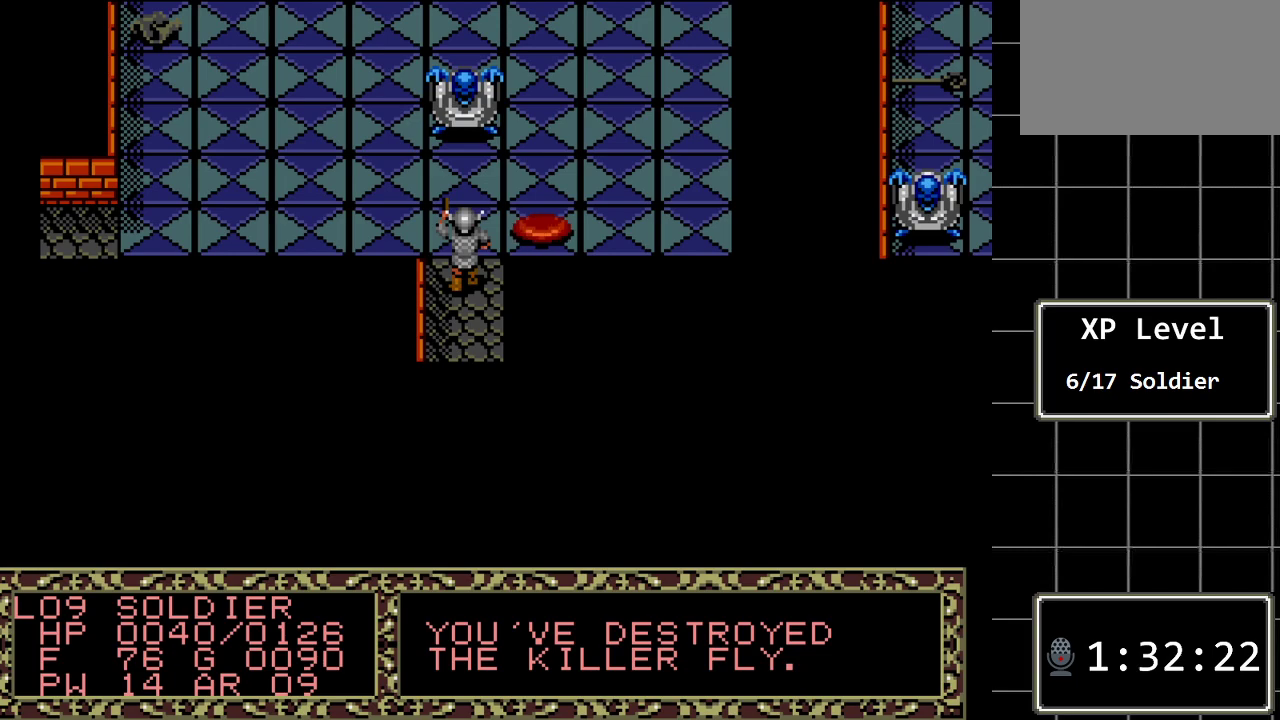
{"buttons": [], "events": []}
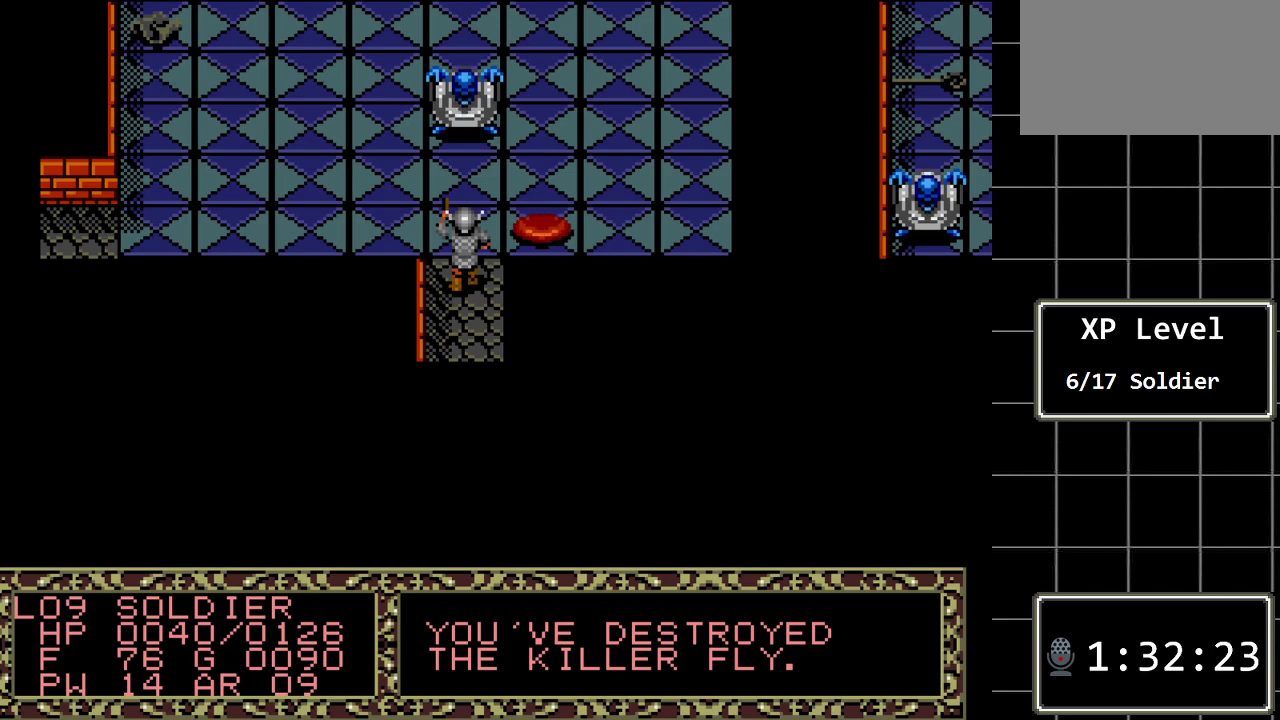
{"buttons": ["C"], "events": [[450, "C", "down"]]}